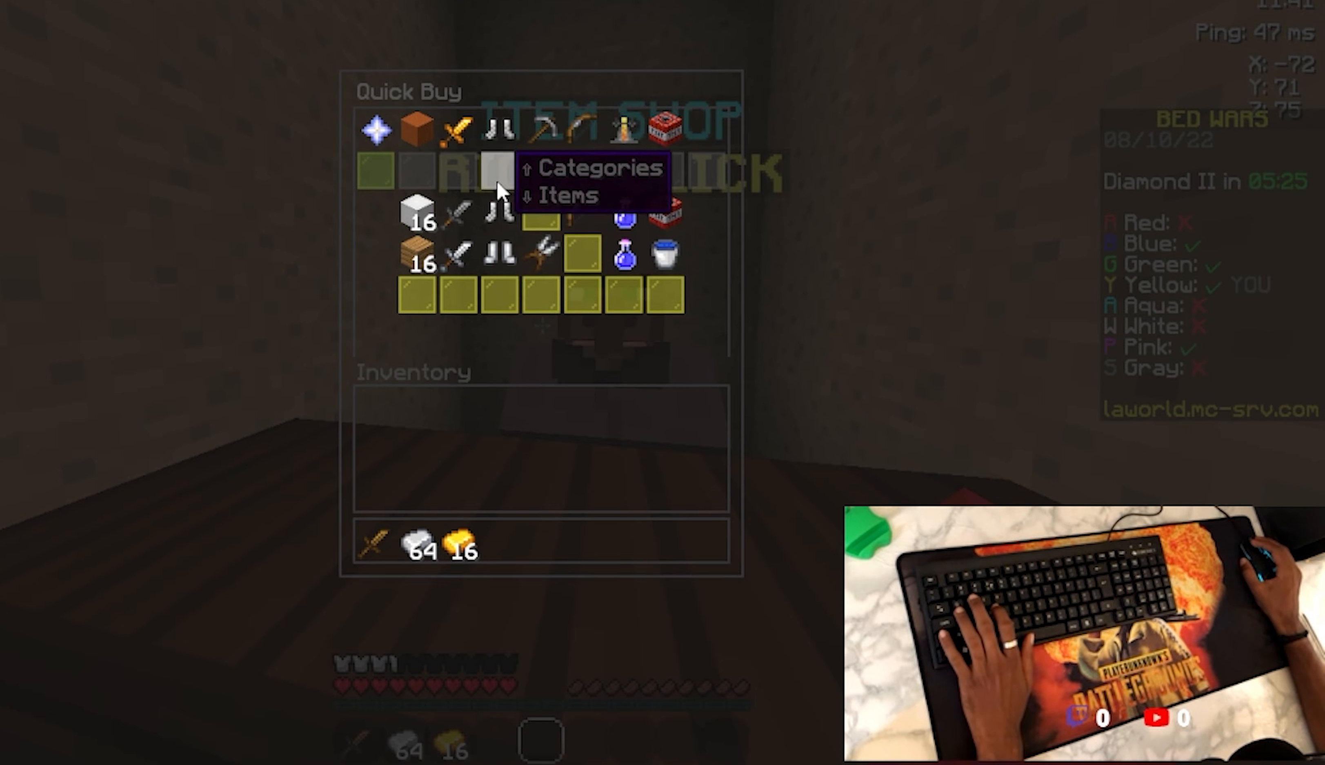
Gameplay with keyboard and mouse; each line is a JSON object with the keys and mouse buttons held at the frame after it. "events" lists presses ("down") and releases ("up") of "a", "d", "s", "space", "w", "mouse_left" and "mouse_right" between this image and that frame as [ms after this image, input, new state], when the widget could be followed in between. "mouse_left", "mouse_right" = the "left", "right" buttons of the "mouse" list. No other keys are recorded. Fast repeated clicks can show as one long hold. Not read: mouse_move.
{"keys": [], "mouse": [], "events": []}
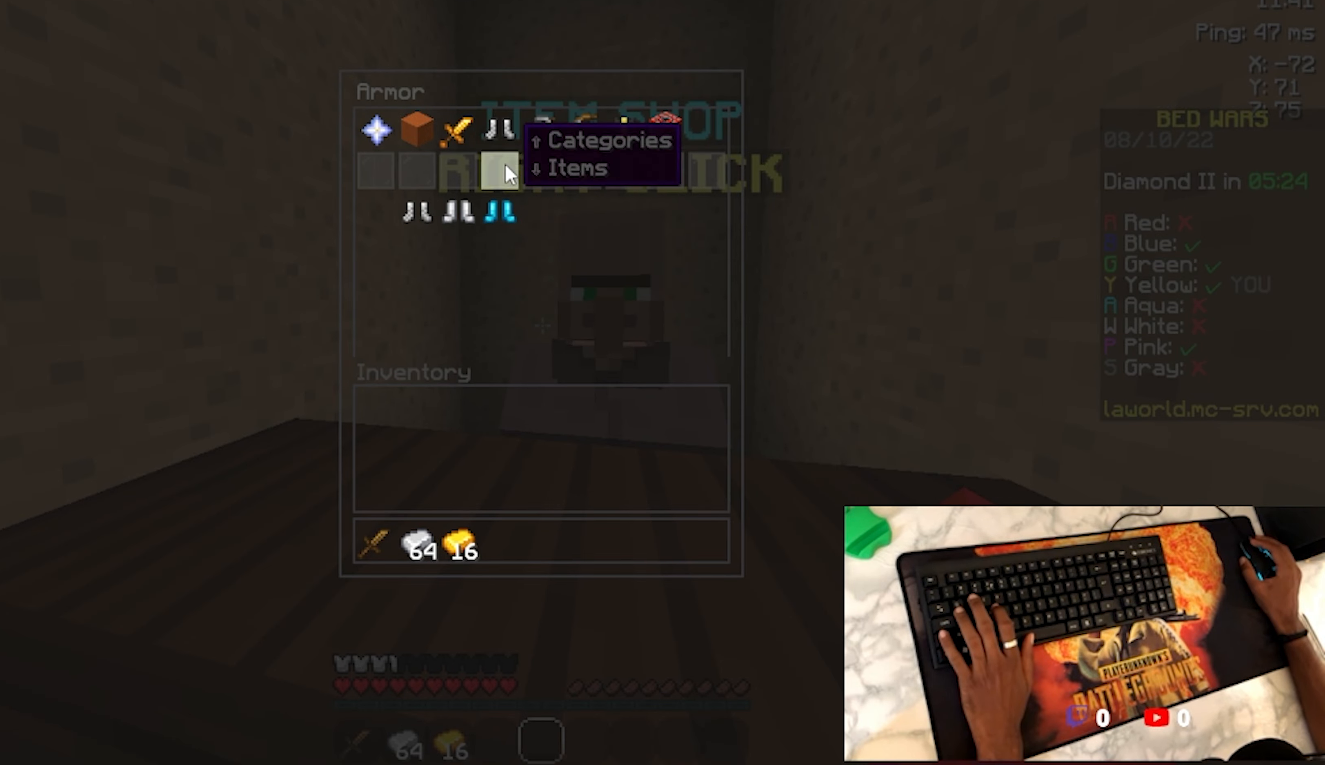
{"keys": ["a"], "mouse": [], "events": [[366, "a", "down"]]}
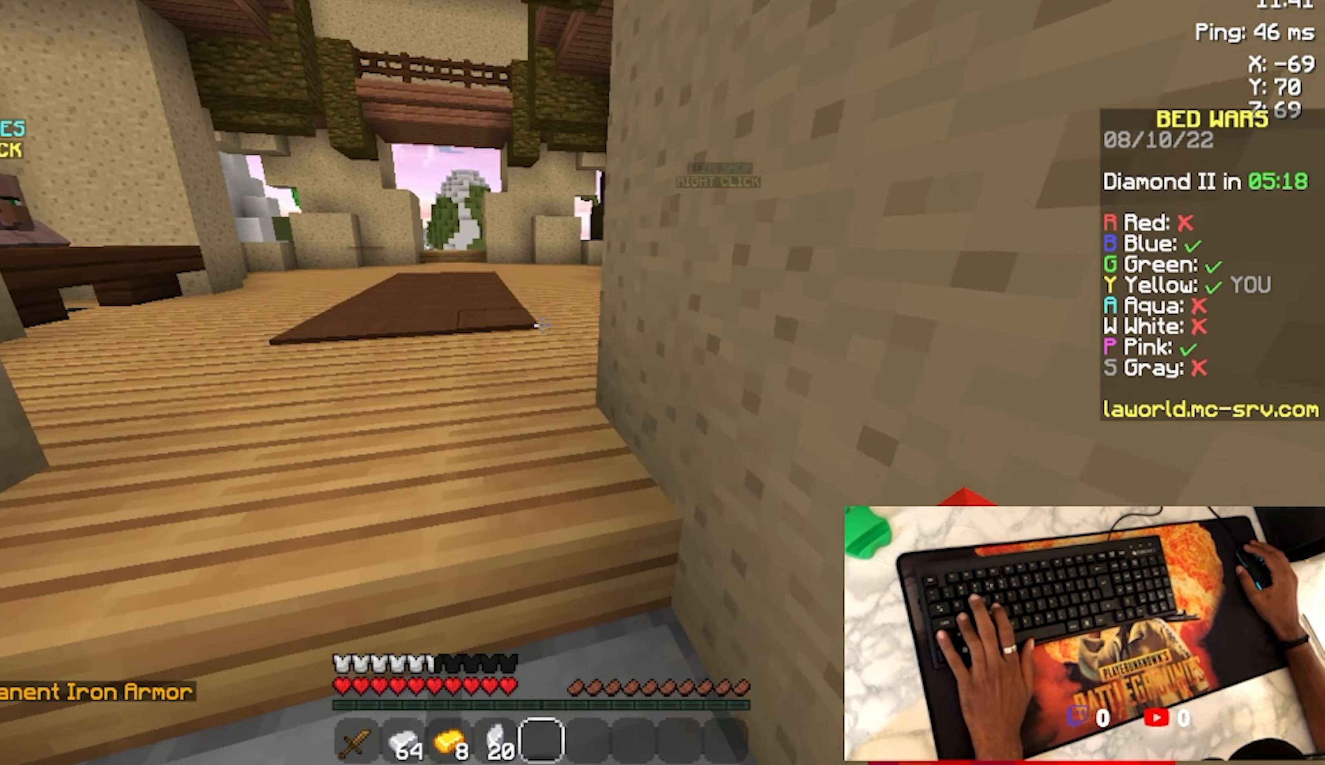
{"keys": ["a", "w"], "mouse": [], "events": [[133, "a", "up"], [400, "a", "down"], [500, "w", "down"]]}
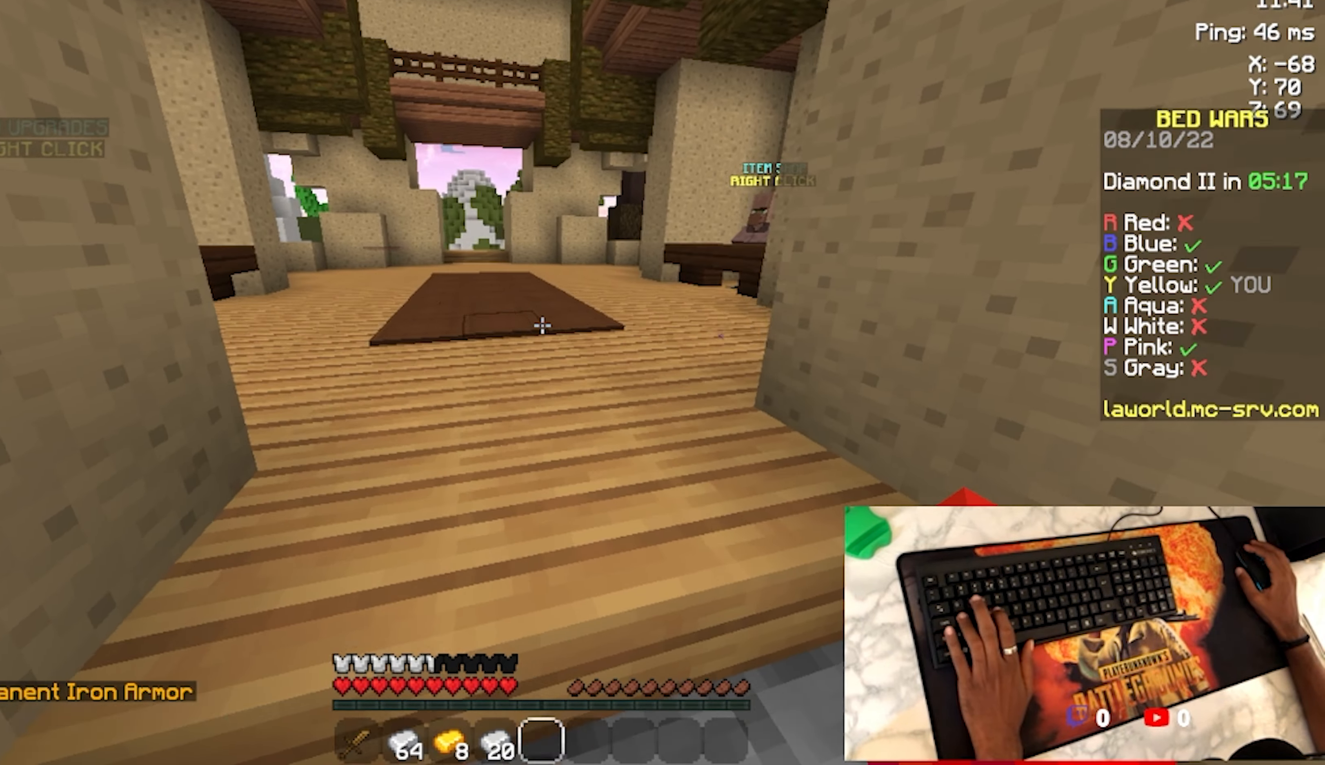
{"keys": ["a"], "mouse": [], "events": [[66, "a", "up"], [66, "d", "down"], [66, "w", "up"], [400, "a", "down"], [500, "d", "up"]]}
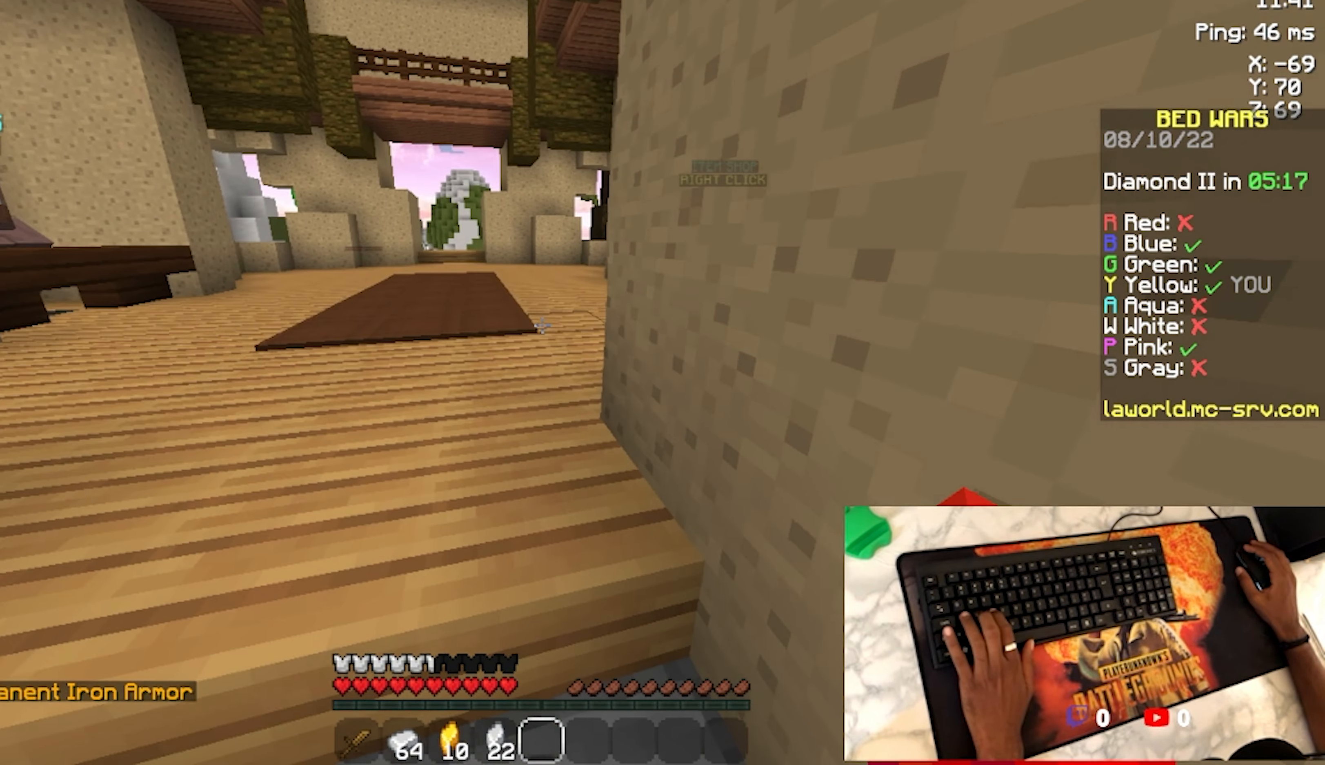
{"keys": ["a", "s"], "mouse": [], "events": [[100, "w", "down"], [200, "a", "up"], [200, "d", "down"], [233, "w", "up"], [400, "a", "down"], [400, "d", "up"], [400, "s", "down"]]}
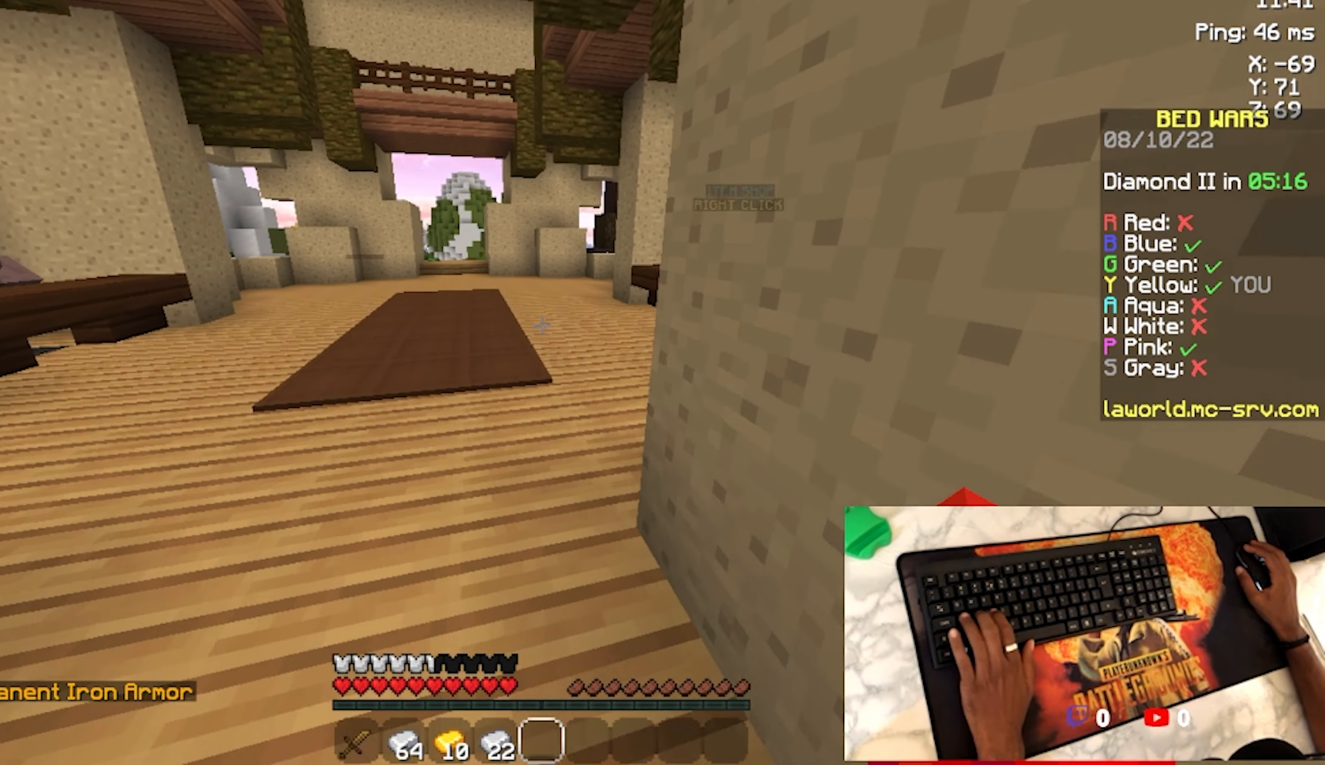
{"keys": ["a"], "mouse": [], "events": [[33, "d", "down"], [166, "s", "up"], [266, "a", "up"], [266, "d", "up"], [300, "w", "down"], [466, "a", "down"], [466, "w", "up"]]}
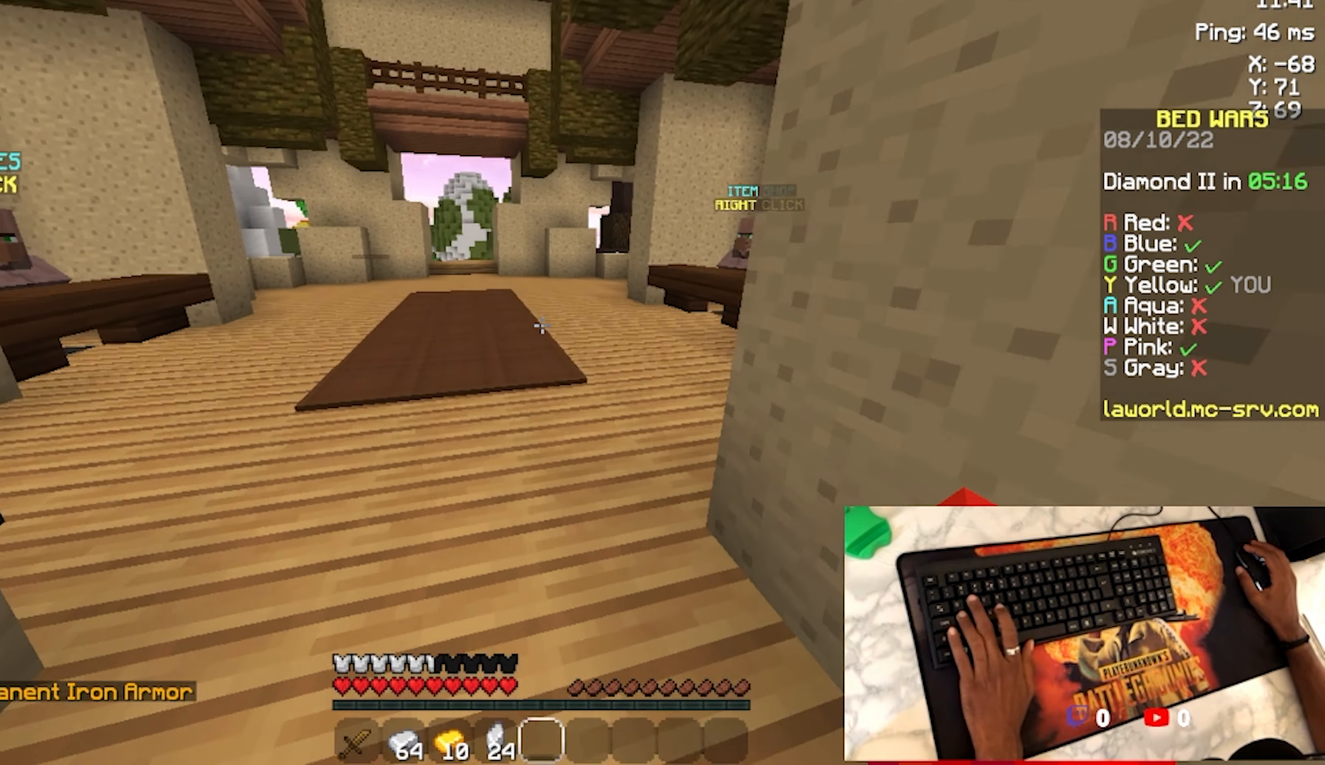
{"keys": ["d"], "mouse": [], "events": [[100, "s", "down"], [166, "a", "up"], [166, "d", "down"], [366, "a", "down"], [433, "a", "up"], [433, "s", "up"]]}
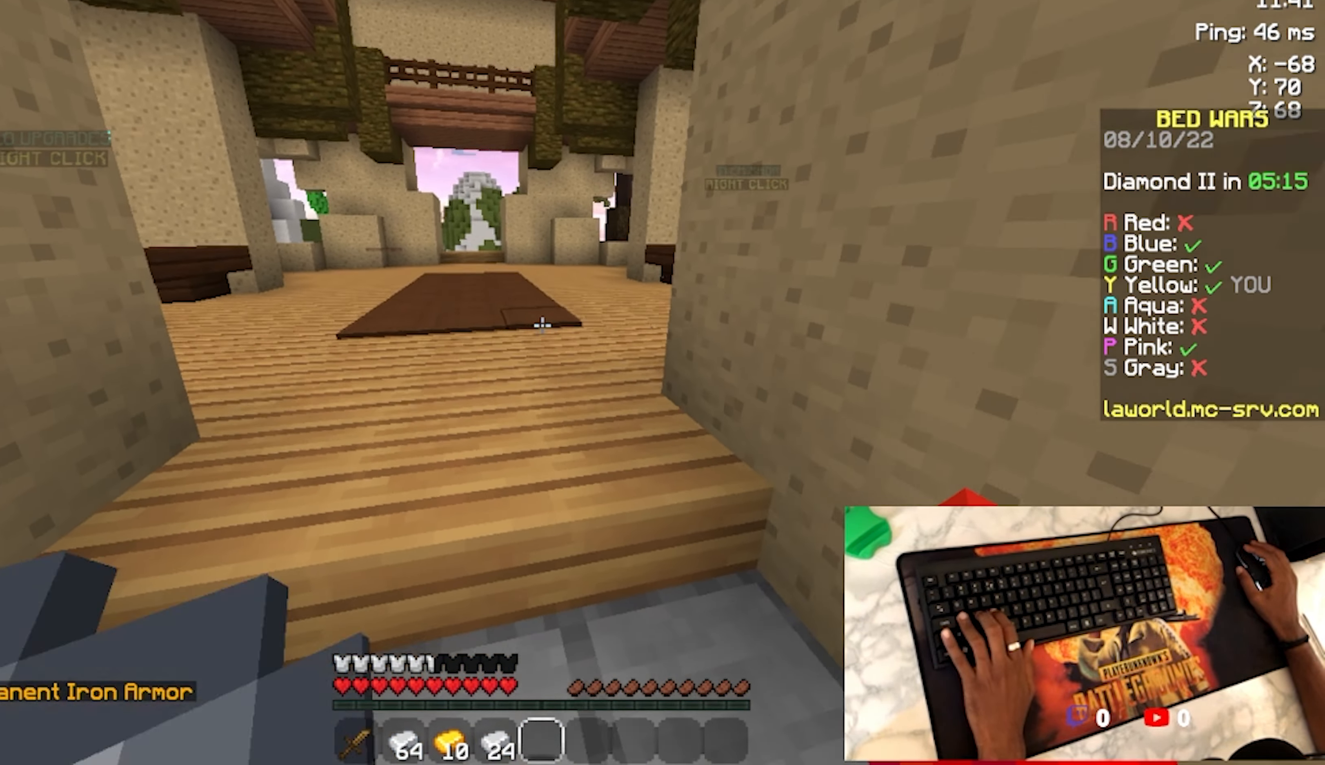
{"keys": ["a", "s"], "mouse": [], "events": [[100, "a", "down"], [100, "d", "up"], [200, "w", "down"], [300, "w", "up"], [466, "s", "down"]]}
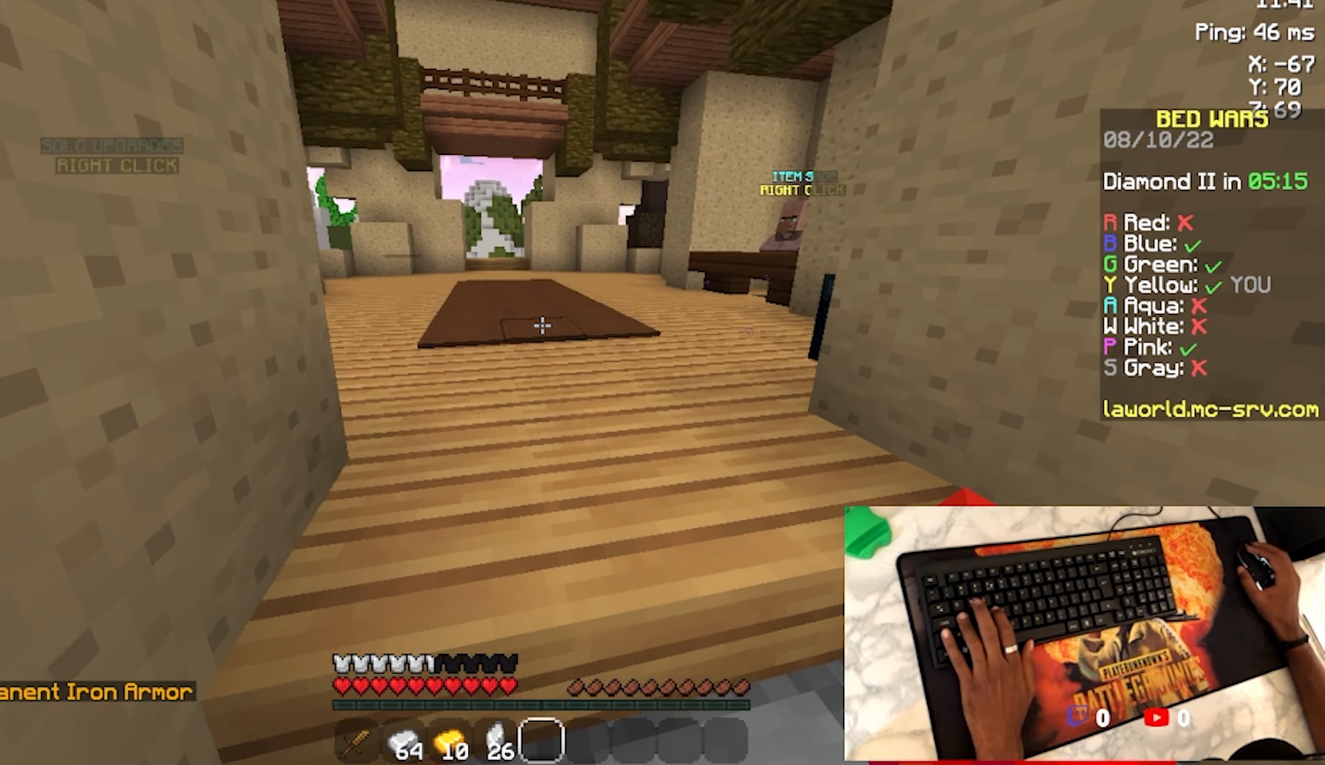
{"keys": ["a"], "mouse": [], "events": [[66, "d", "down"], [100, "a", "up"], [100, "s", "up"], [366, "w", "down"], [400, "d", "up"], [466, "a", "down"], [466, "w", "up"]]}
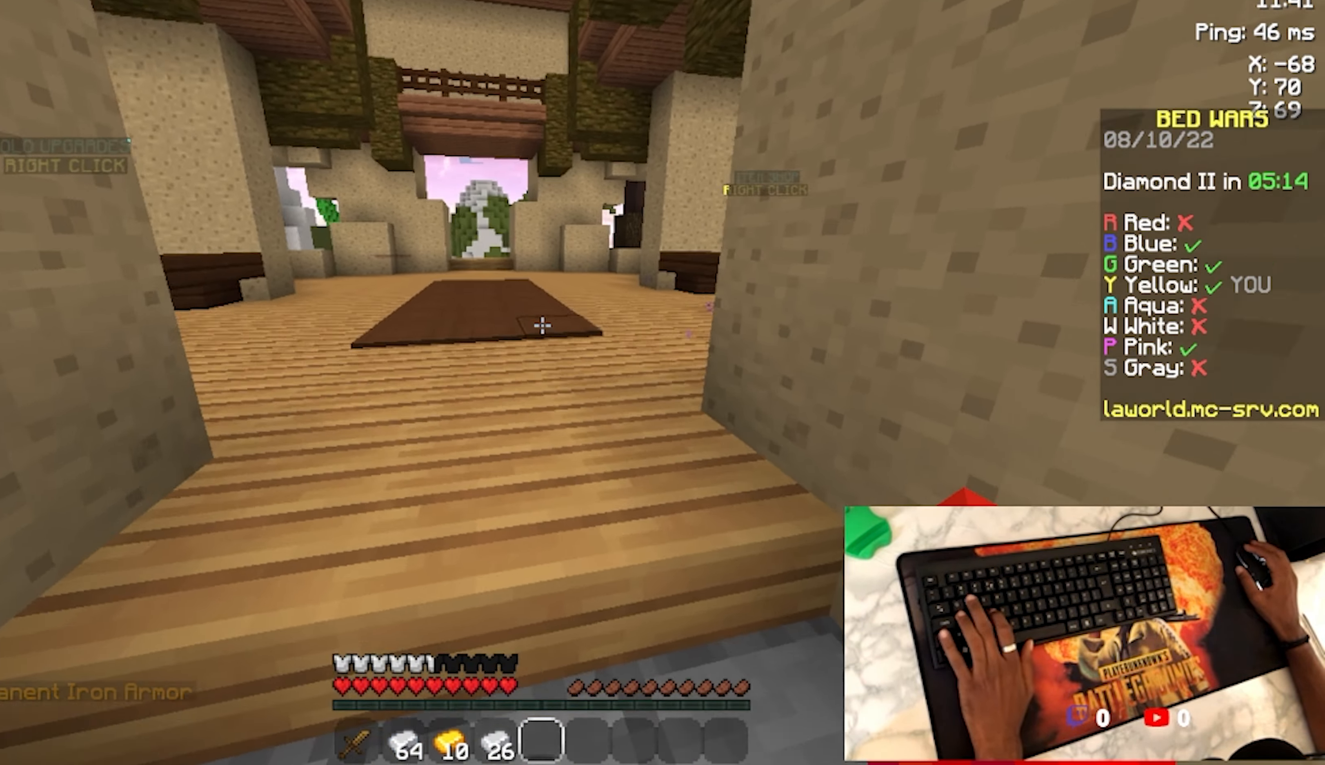
{"keys": ["w"], "mouse": [], "events": [[167, "d", "down"], [167, "s", "down"], [267, "a", "up"], [267, "s", "up"], [434, "d", "up"], [500, "w", "down"]]}
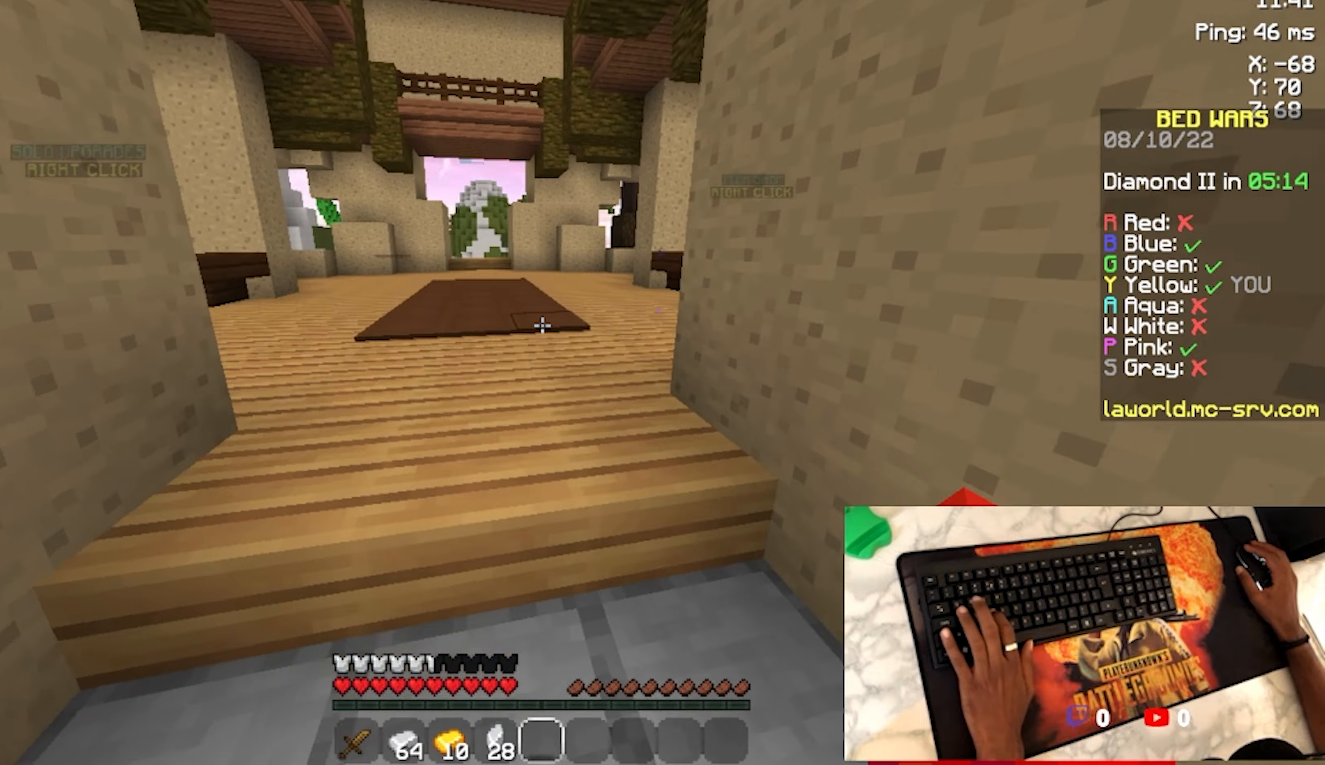
{"keys": ["w"], "mouse": [], "events": [[300, "space", "down"], [400, "space", "up"]]}
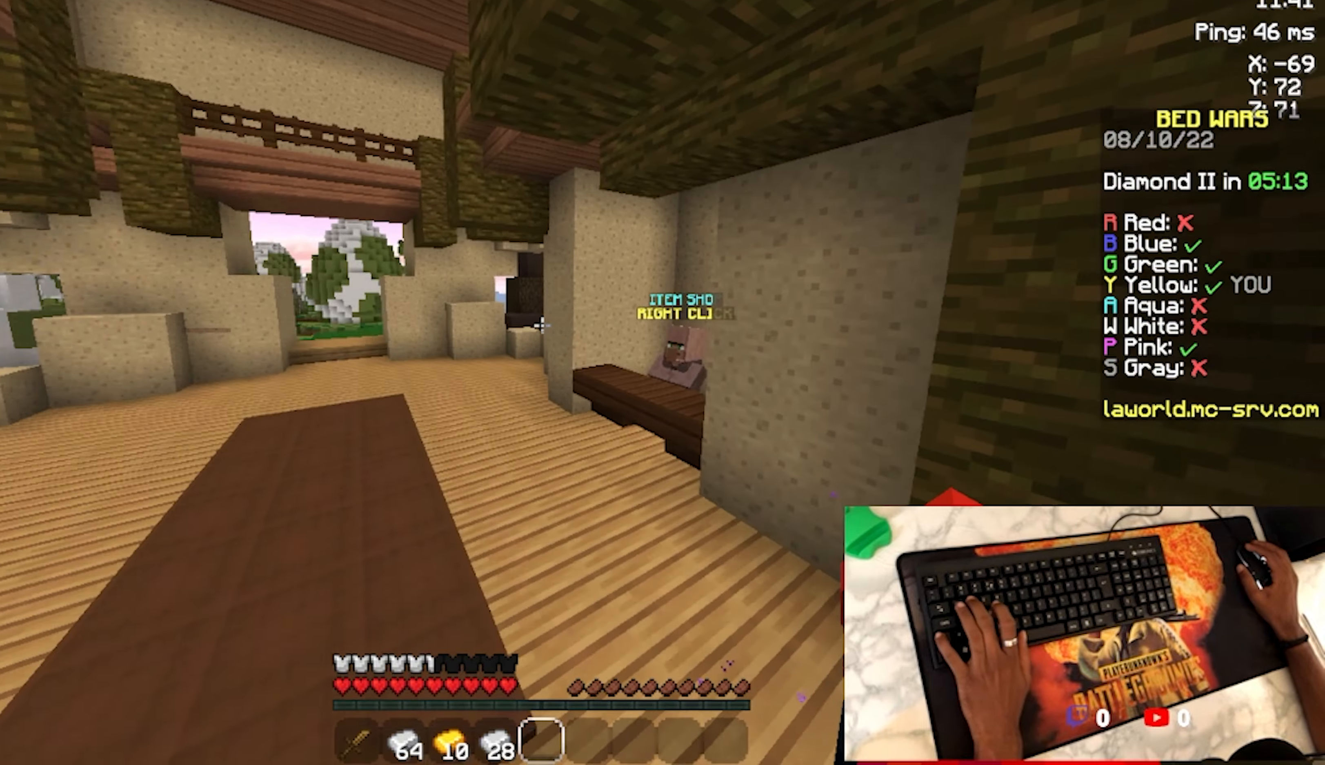
{"keys": ["space", "w"], "mouse": [], "events": [[500, "space", "down"]]}
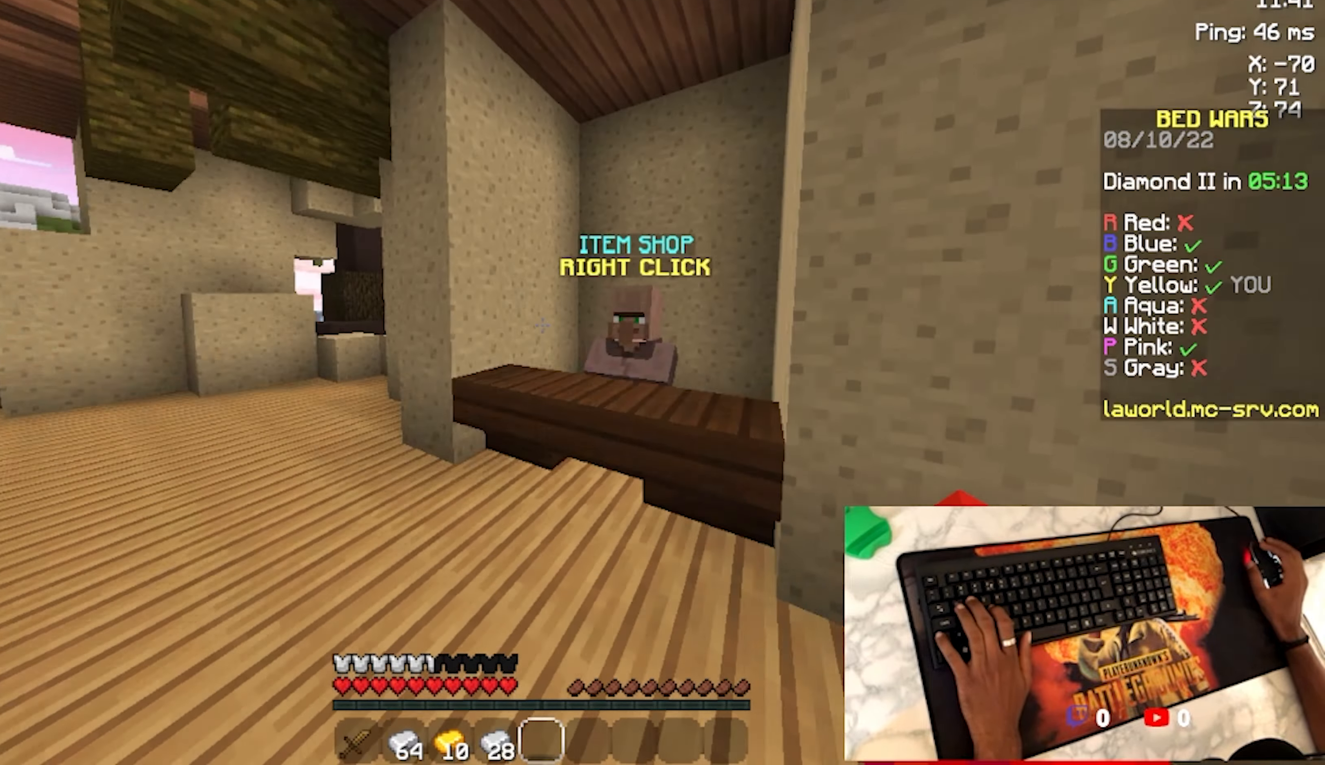
{"keys": ["d", "s"], "mouse": [], "events": [[67, "space", "up"], [167, "d", "down"], [400, "d", "up"], [400, "s", "down"], [400, "w", "up"], [434, "d", "down"], [434, "mouse_right", "down"], [500, "mouse_right", "up"]]}
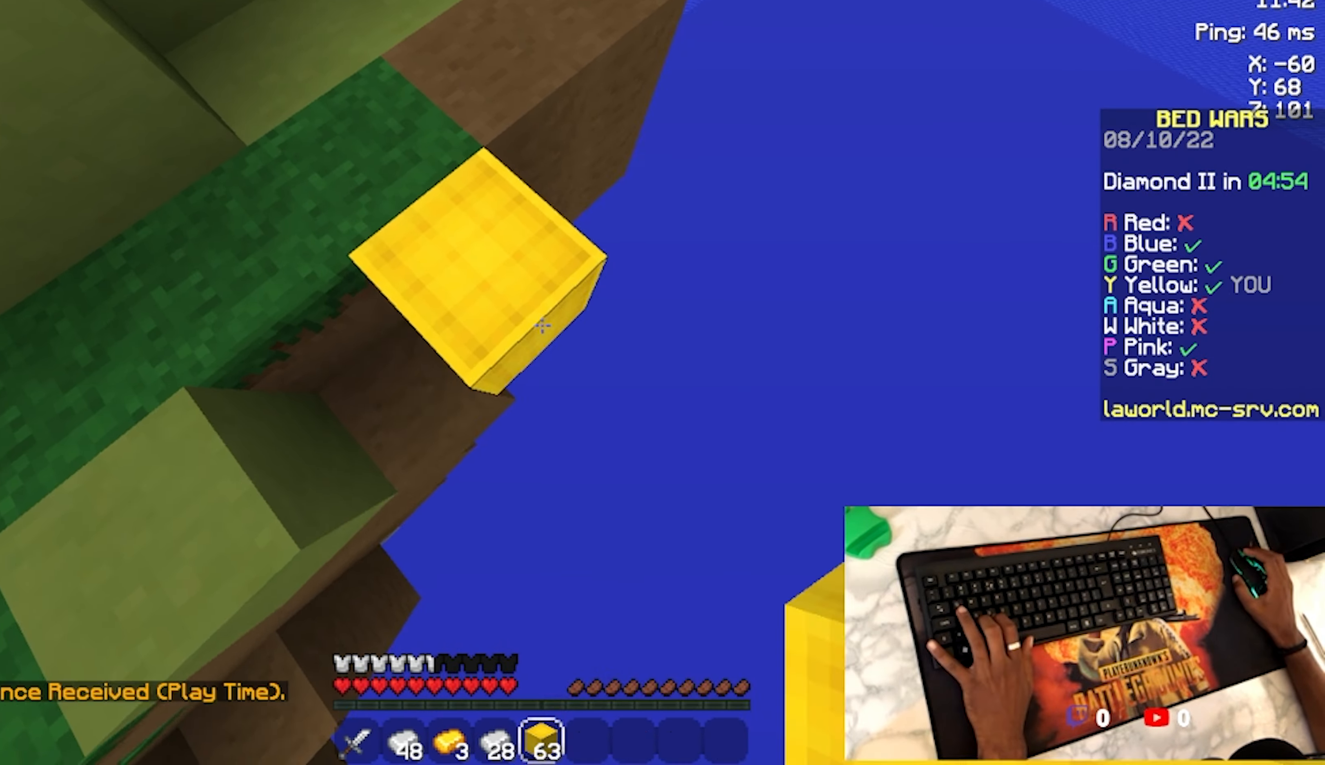
{"keys": ["d", "s"], "mouse": [], "events": [[100, "mouse_right", "down"], [167, "mouse_right", "up"], [200, "mouse_right", "down"], [300, "mouse_right", "up"]]}
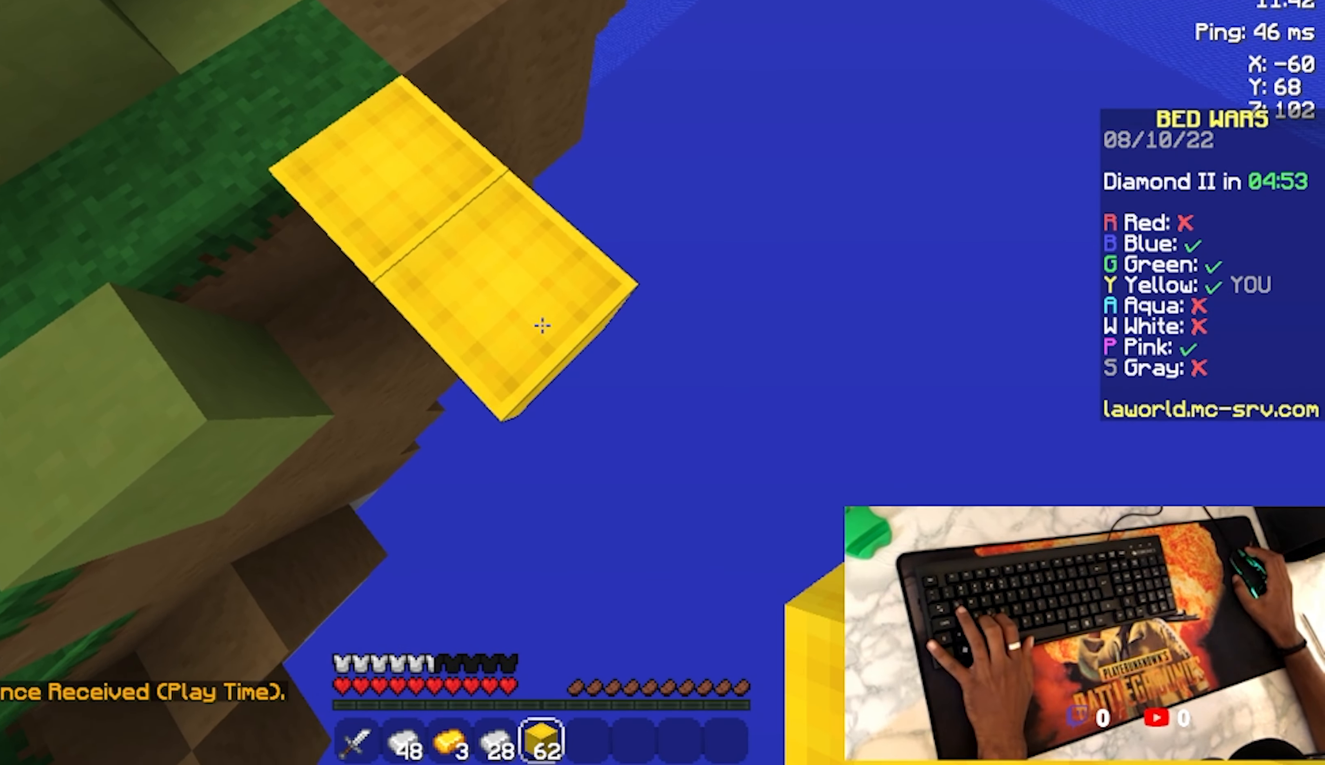
{"keys": ["d", "s"], "mouse": ["right"], "events": [[67, "mouse_right", "down"], [167, "mouse_right", "up"], [267, "mouse_right", "down"], [300, "mouse_right", "up"], [367, "mouse_right", "down"], [434, "mouse_right", "up"], [500, "mouse_right", "down"]]}
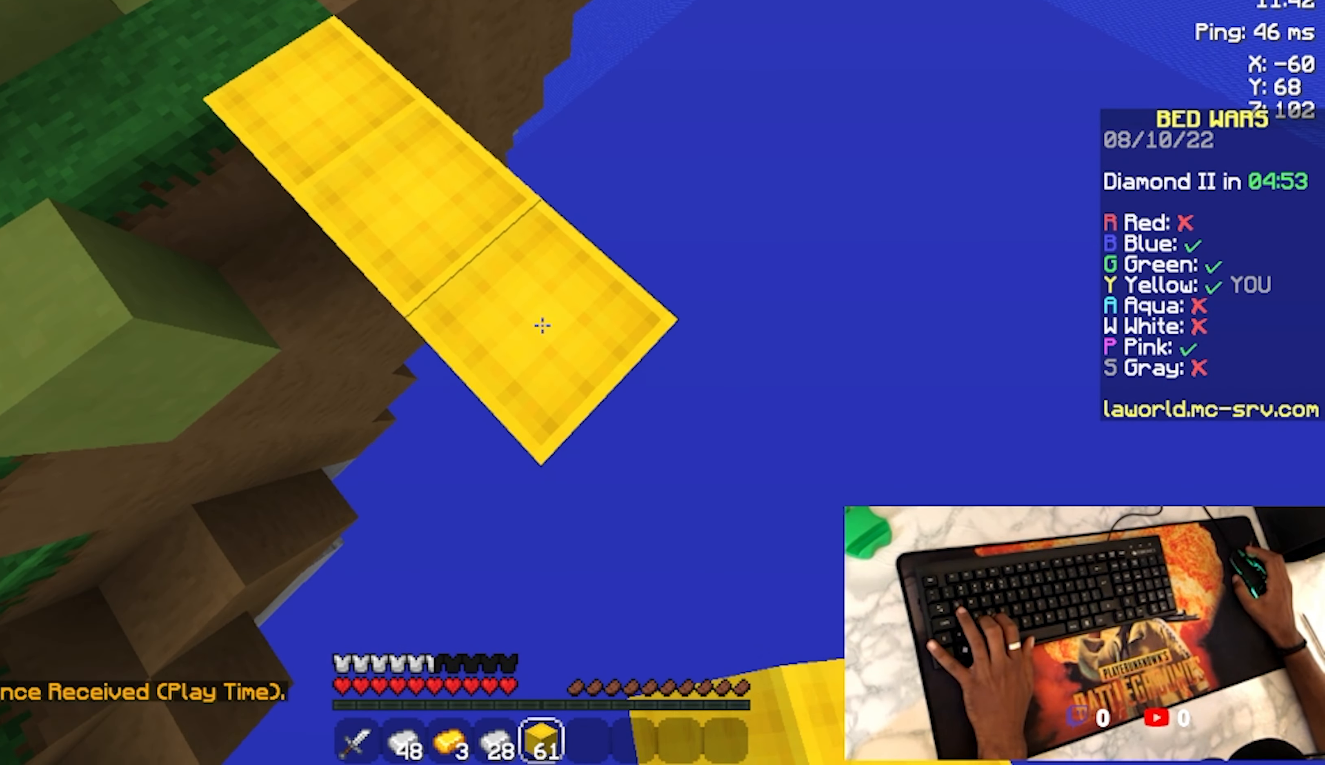
{"keys": ["d", "s"], "mouse": ["right"], "events": [[100, "mouse_right", "up"], [200, "mouse_right", "down"], [234, "mouse_right", "up"], [367, "mouse_right", "down"], [400, "mouse_right", "up"], [500, "mouse_right", "down"]]}
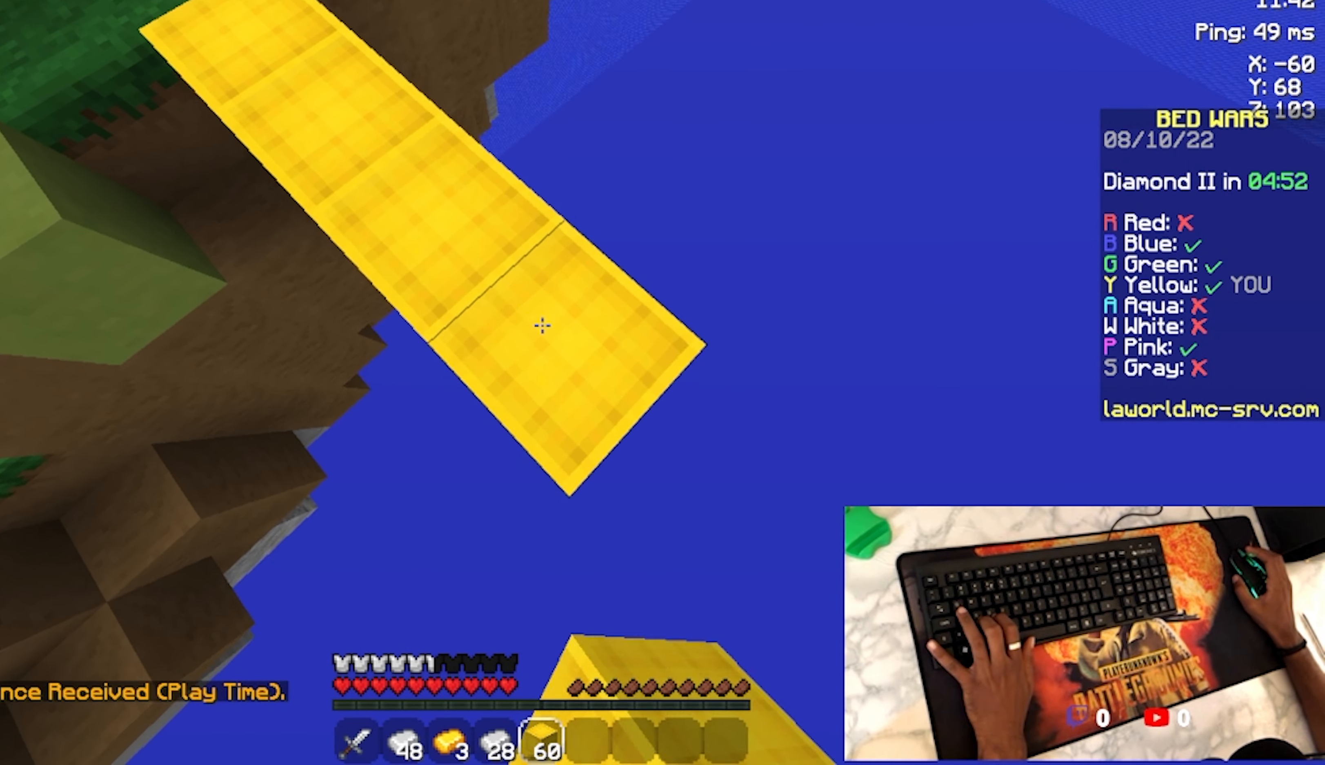
{"keys": ["d", "s"], "mouse": [], "events": [[34, "mouse_right", "up"], [100, "mouse_right", "down"], [200, "mouse_right", "up"], [300, "mouse_right", "down"], [334, "mouse_right", "up"], [434, "mouse_right", "down"], [500, "mouse_right", "up"]]}
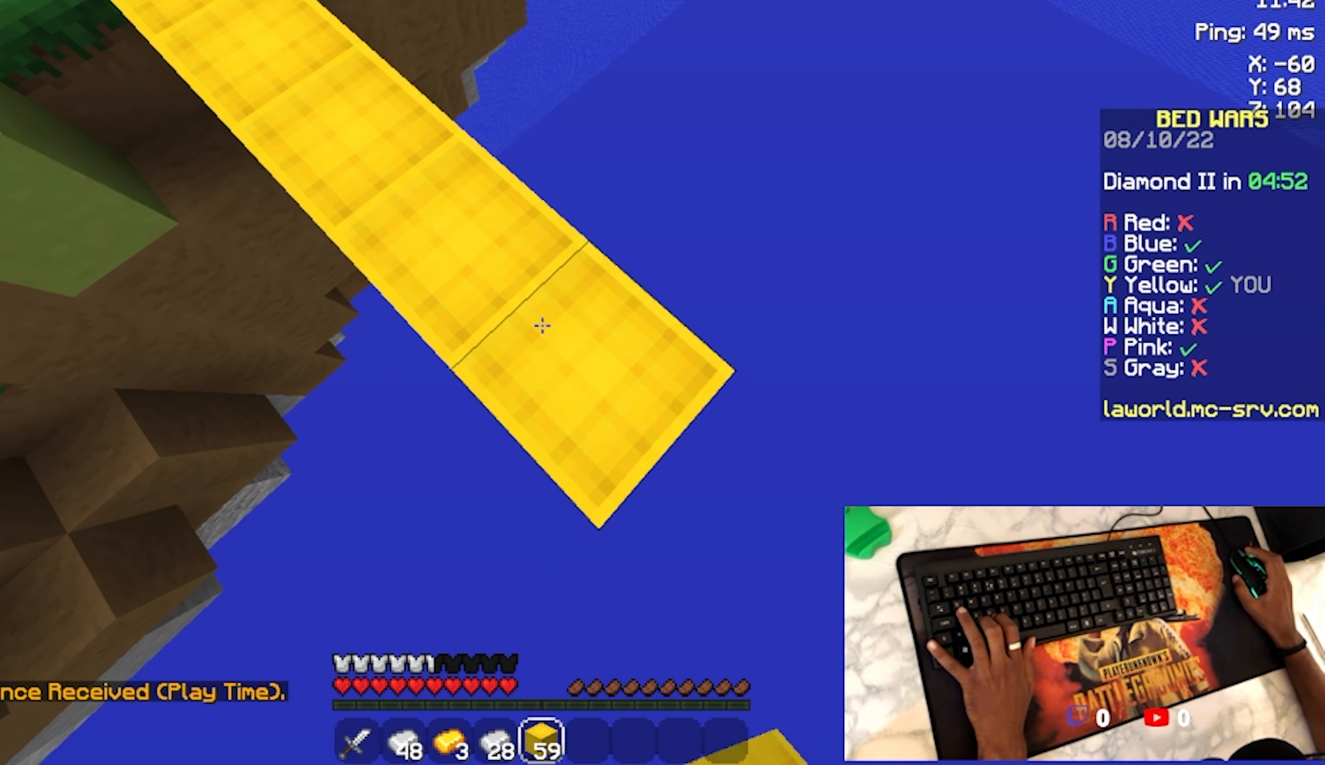
{"keys": ["d", "s"], "mouse": [], "events": [[100, "mouse_right", "down"], [134, "mouse_right", "up"], [234, "mouse_right", "down"], [300, "mouse_right", "up"], [400, "mouse_right", "down"], [500, "mouse_right", "up"]]}
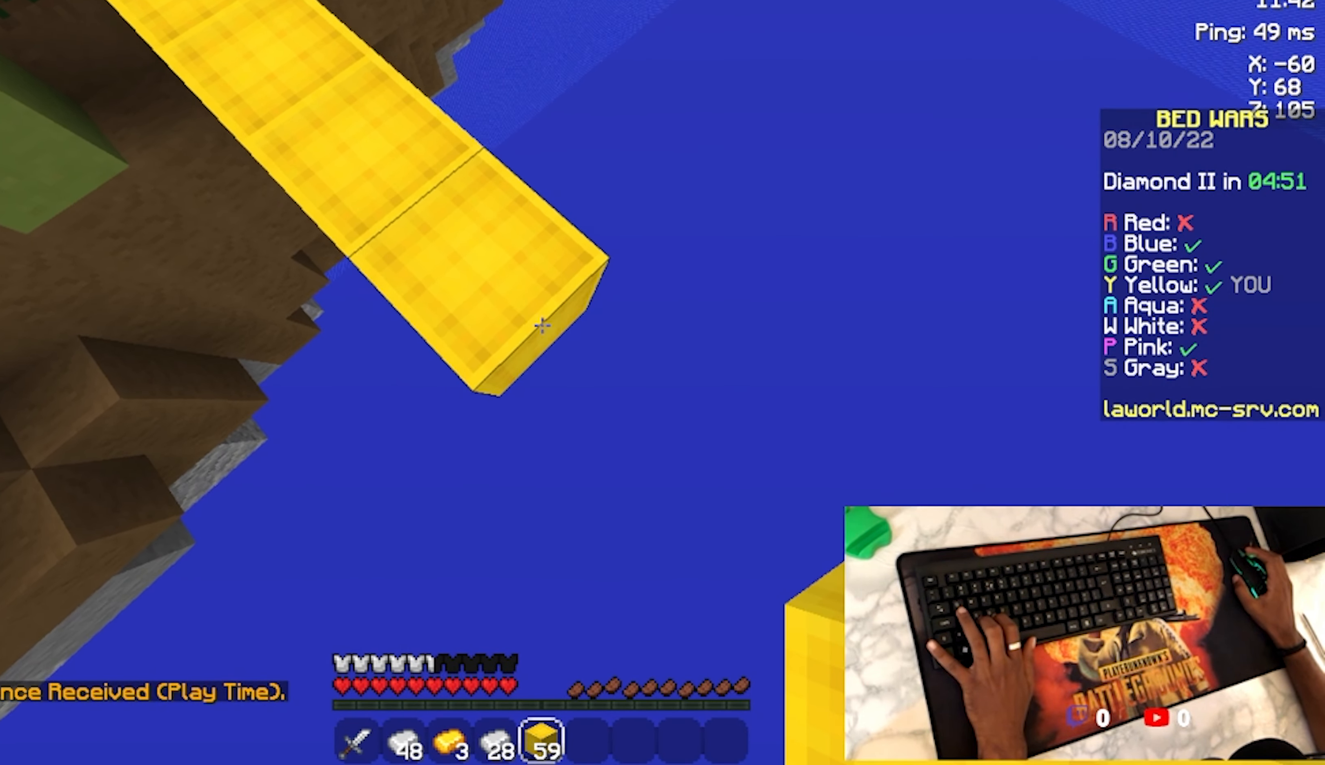
{"keys": ["d", "s"], "mouse": [], "events": [[100, "mouse_right", "down"], [134, "mouse_right", "up"], [234, "mouse_right", "down"], [300, "mouse_right", "up"], [400, "mouse_right", "down"], [434, "mouse_right", "up"]]}
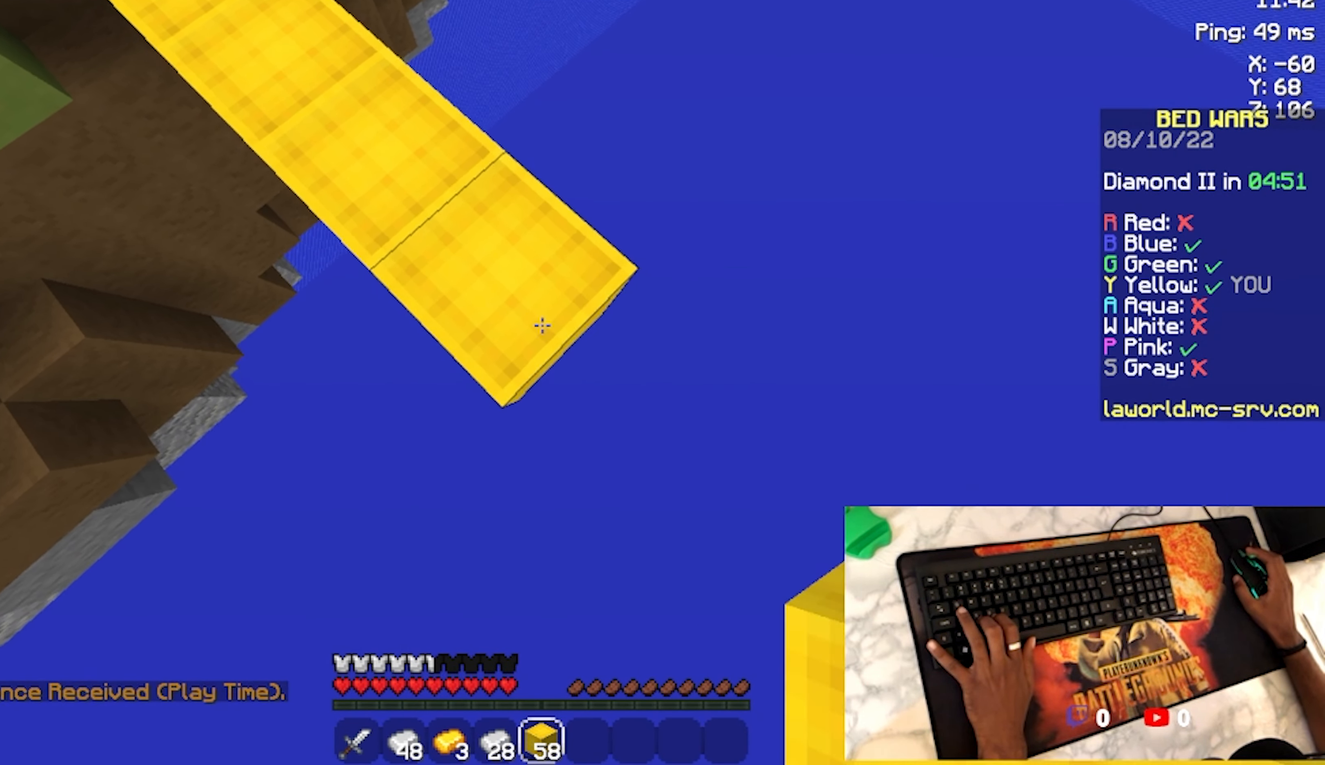
{"keys": ["d", "s"], "mouse": [], "events": [[34, "mouse_right", "down"], [100, "mouse_right", "up"], [200, "mouse_right", "down"], [234, "mouse_right", "up"], [300, "mouse_right", "down"], [400, "mouse_right", "up"], [434, "mouse_right", "down"], [500, "mouse_right", "up"]]}
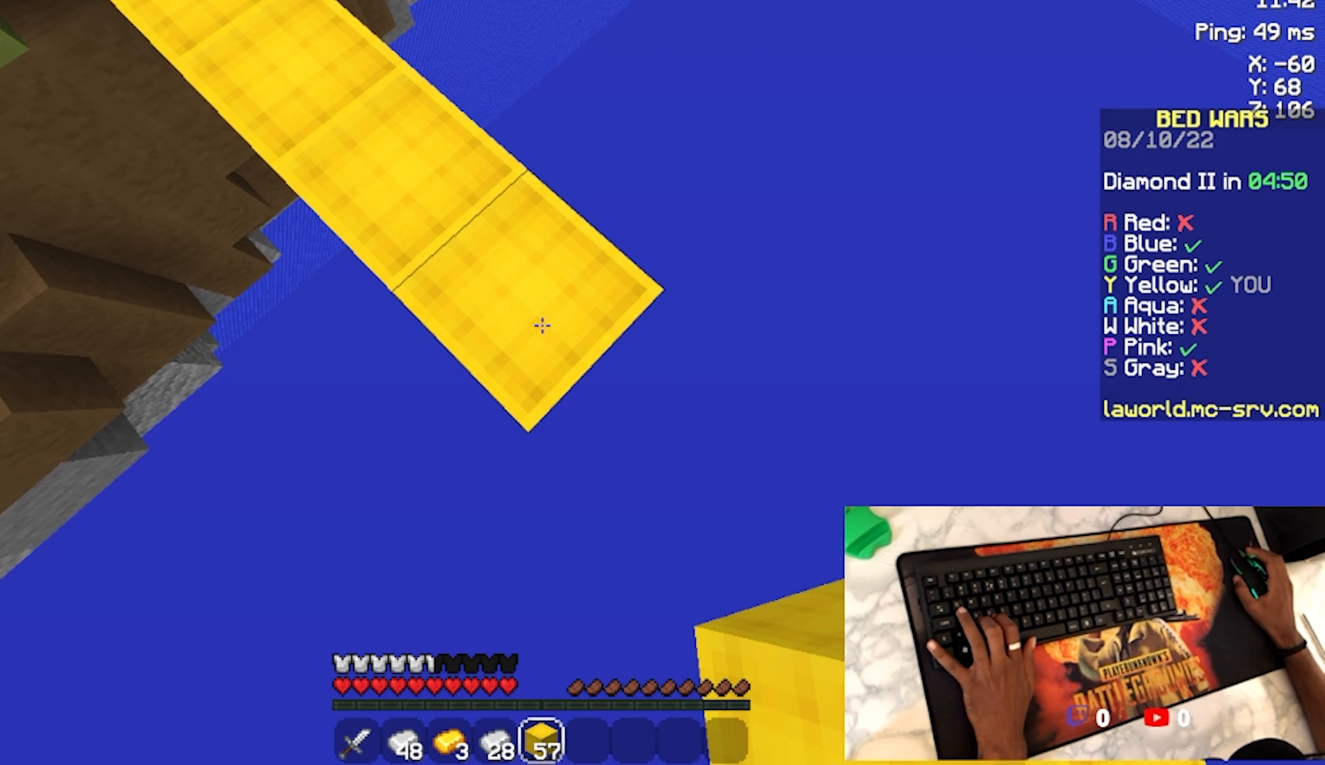
{"keys": ["d", "s"], "mouse": [], "events": [[100, "mouse_right", "down"], [200, "mouse_right", "up"], [300, "mouse_right", "down"], [367, "mouse_right", "up"], [400, "mouse_right", "down"], [500, "mouse_right", "up"]]}
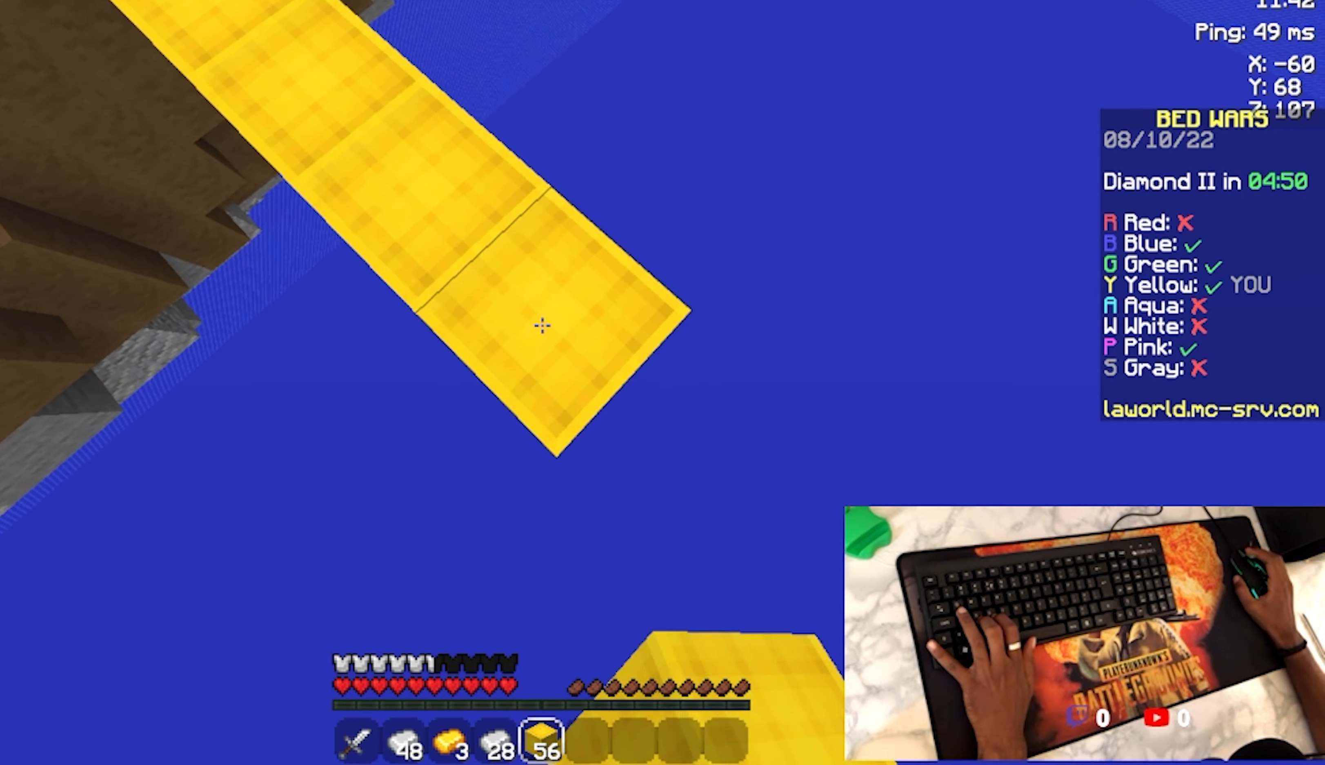
{"keys": ["d", "s"], "mouse": ["right"], "events": [[67, "mouse_right", "down"], [167, "mouse_right", "up"], [367, "mouse_right", "down"]]}
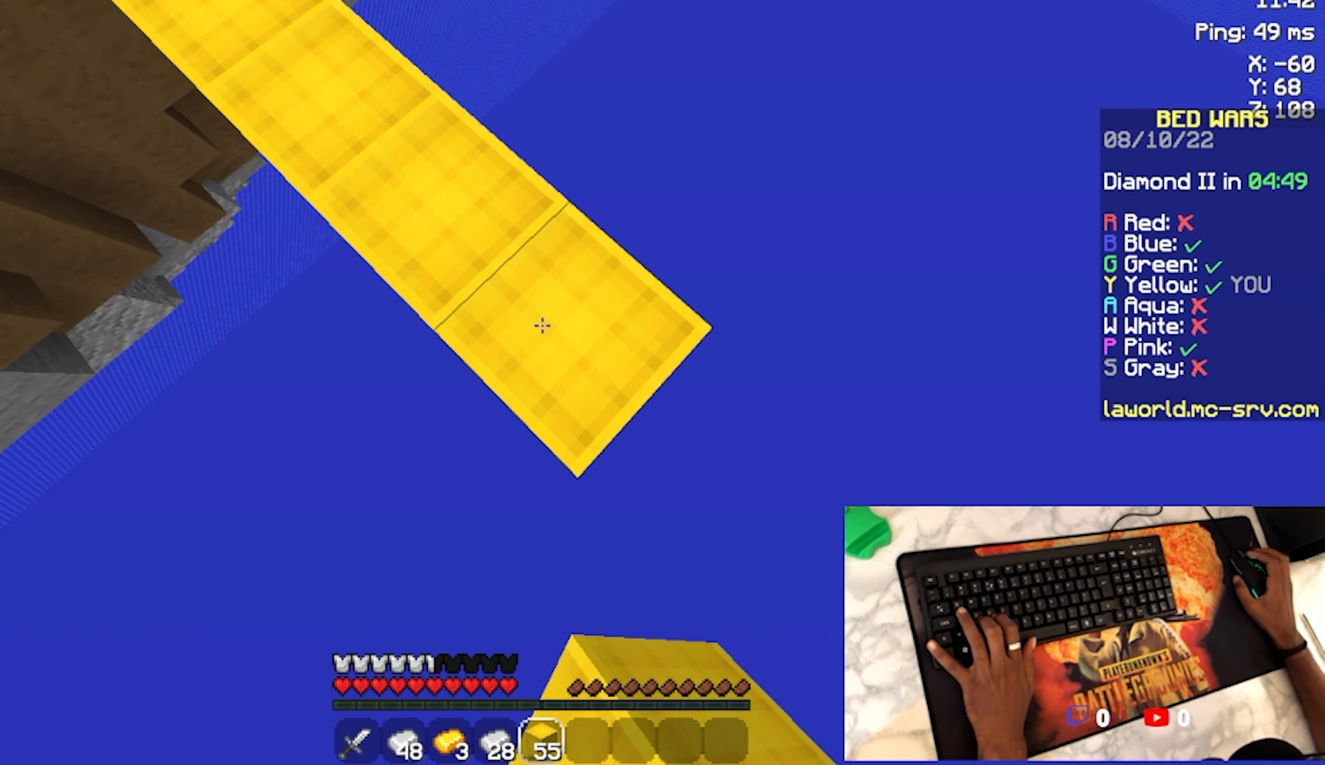
{"keys": ["d", "s"], "mouse": ["right"], "events": [[167, "mouse_right", "up"], [200, "mouse_right", "down"], [300, "mouse_right", "up"], [367, "mouse_right", "down"]]}
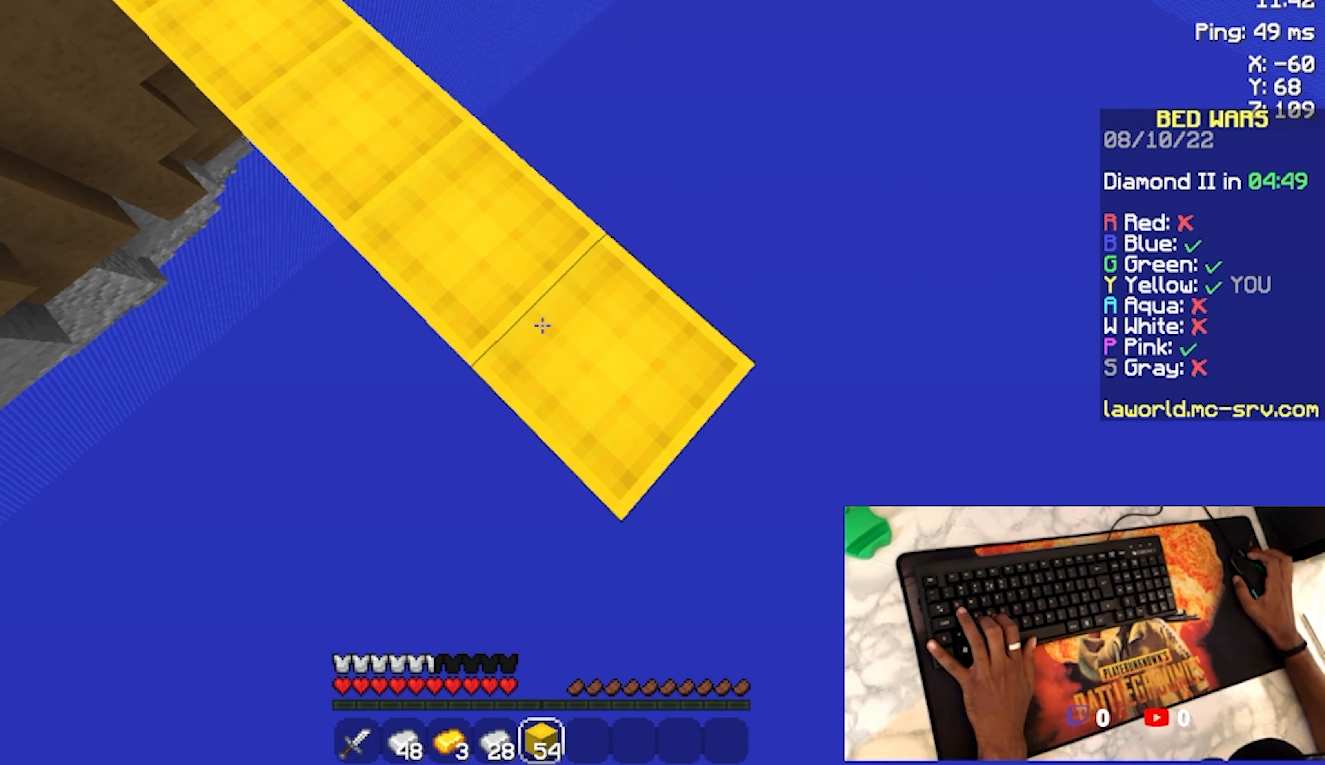
{"keys": ["d", "s"], "mouse": ["right"], "events": [[133, "mouse_right", "up"], [200, "mouse_right", "down"], [333, "mouse_right", "up"], [433, "mouse_right", "down"]]}
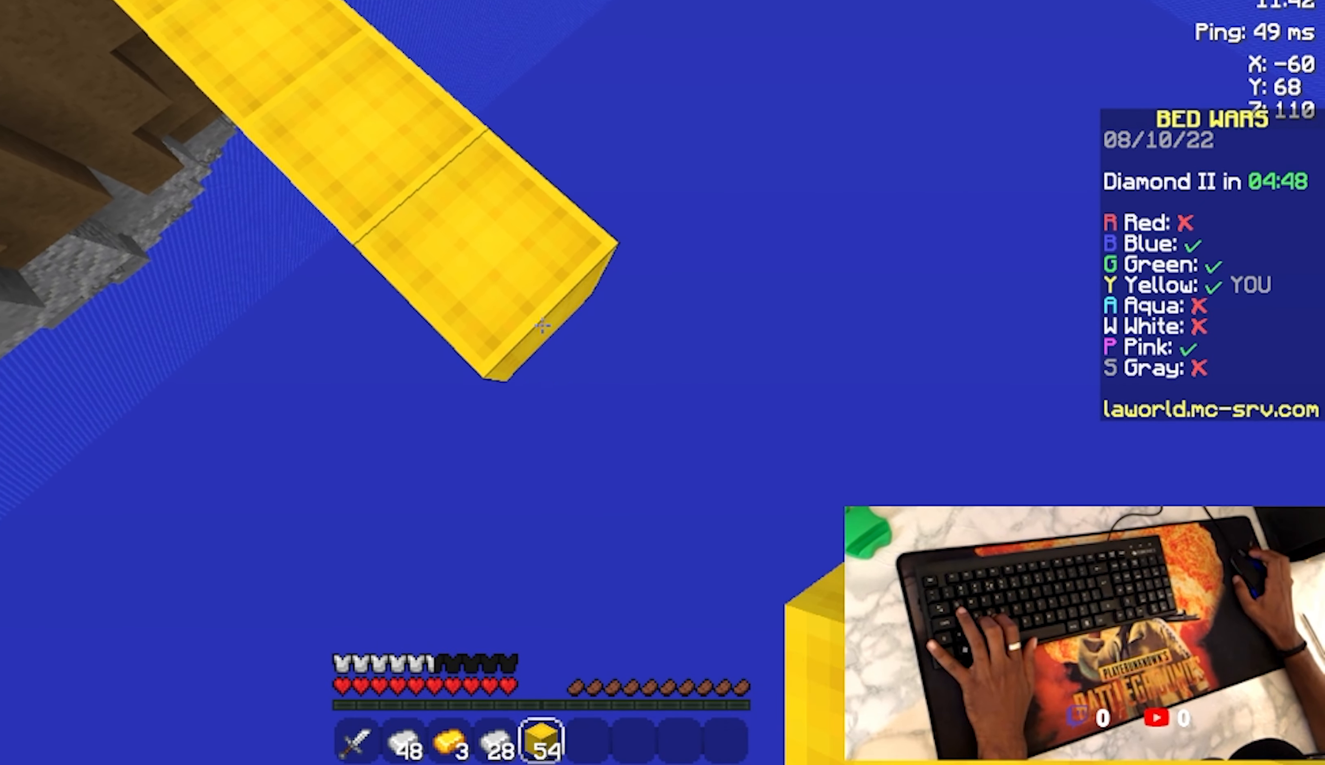
{"keys": ["d", "s"], "mouse": ["right"], "events": [[67, "mouse_right", "up"], [100, "mouse_right", "down"], [200, "mouse_right", "up"], [300, "mouse_right", "down"], [367, "mouse_right", "up"], [467, "mouse_right", "down"]]}
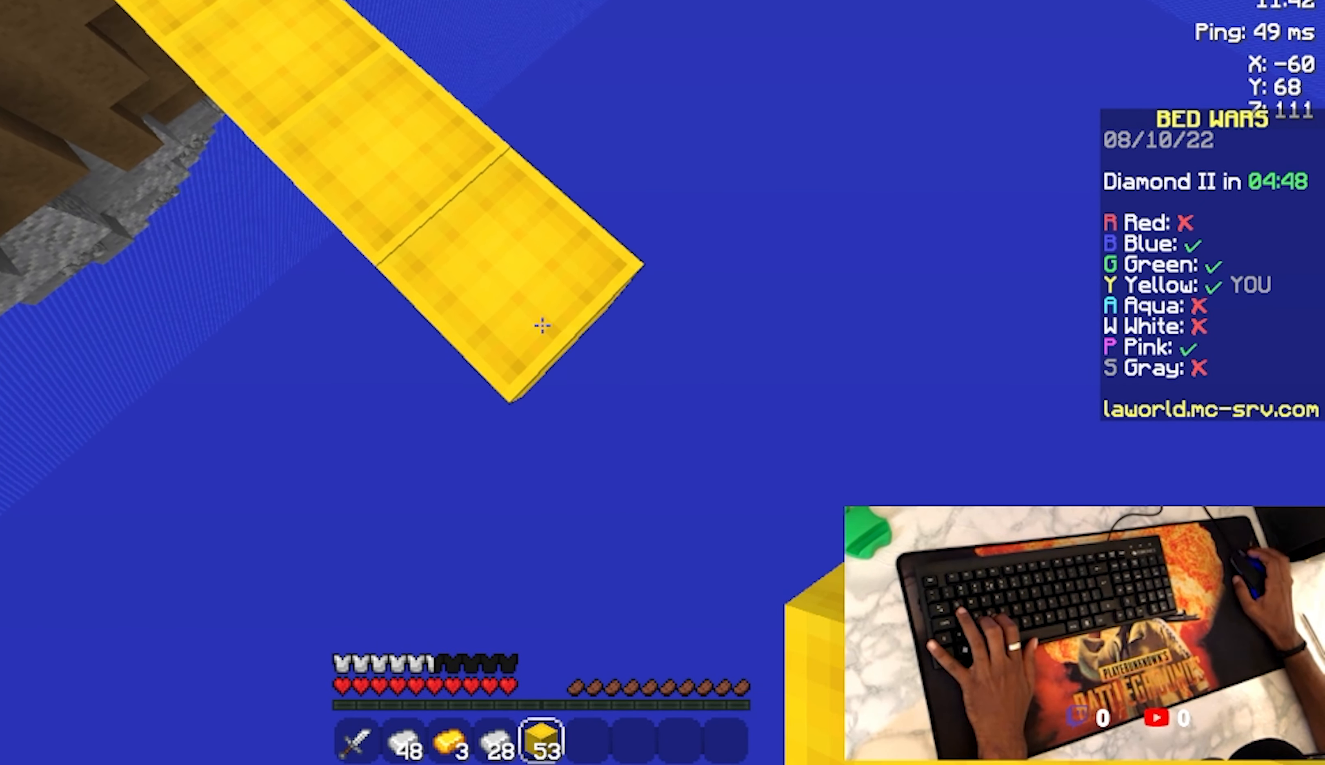
{"keys": ["d", "s"], "mouse": ["right"], "events": [[100, "mouse_right", "up"], [200, "mouse_right", "down"], [300, "mouse_right", "up"], [367, "mouse_right", "down"]]}
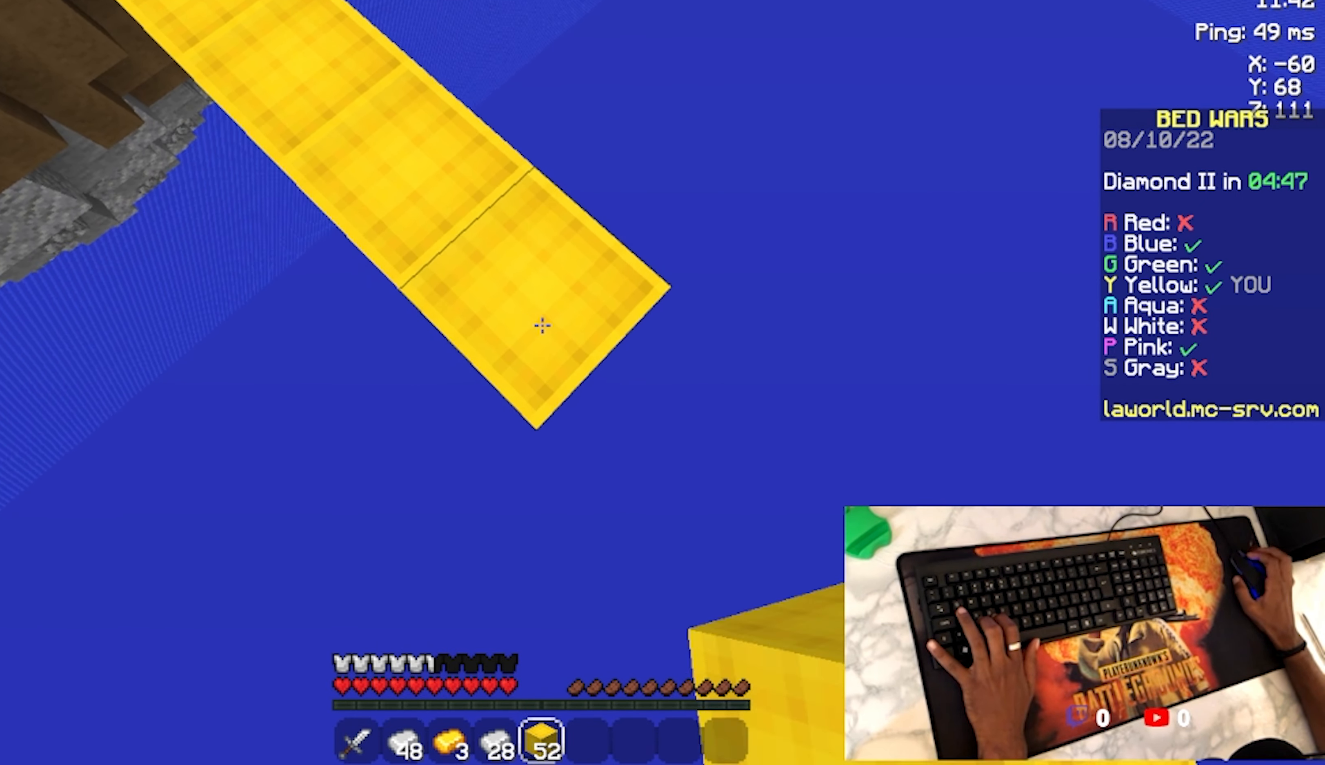
{"keys": ["d", "s"], "mouse": [], "events": [[167, "mouse_right", "up"], [200, "mouse_right", "down"], [367, "mouse_right", "up"], [400, "mouse_right", "down"], [500, "mouse_right", "up"]]}
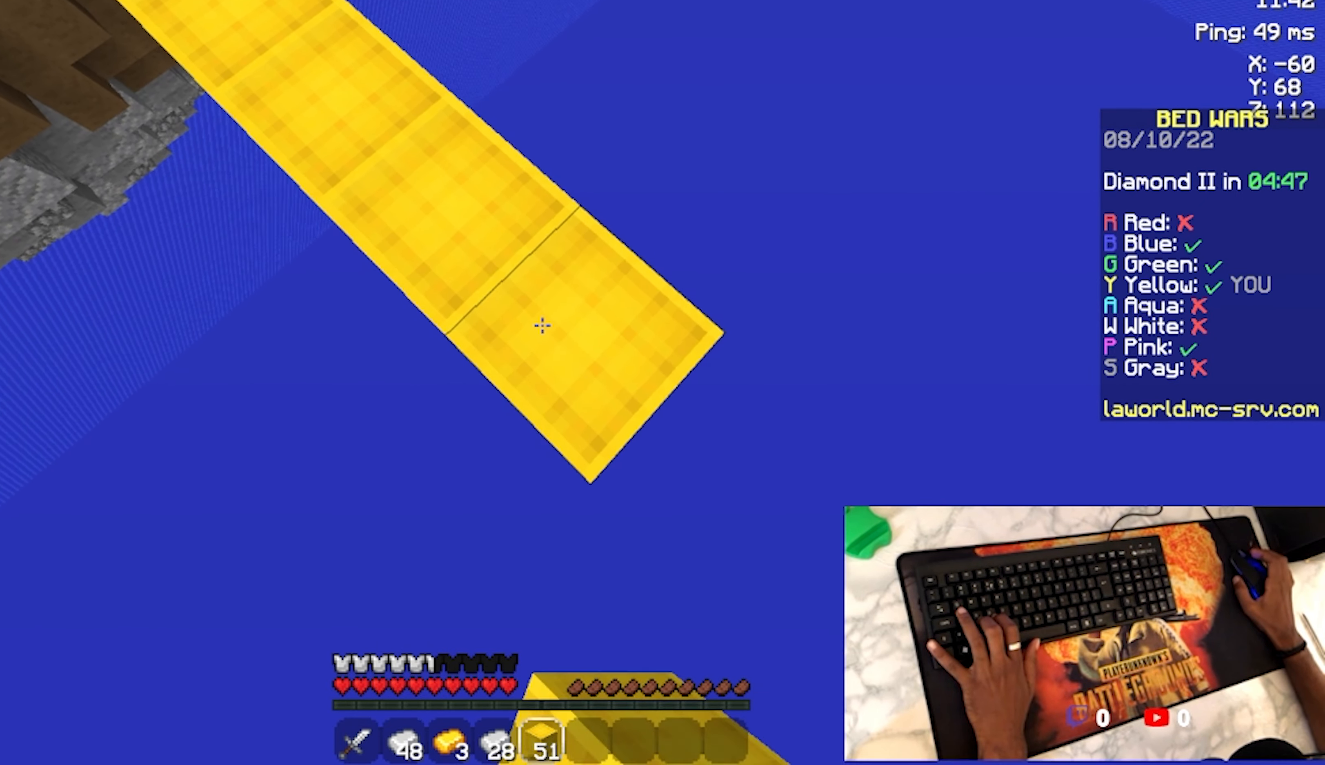
{"keys": ["d", "s"], "mouse": ["right"], "events": [[67, "mouse_right", "down"], [400, "mouse_right", "up"], [467, "mouse_right", "down"]]}